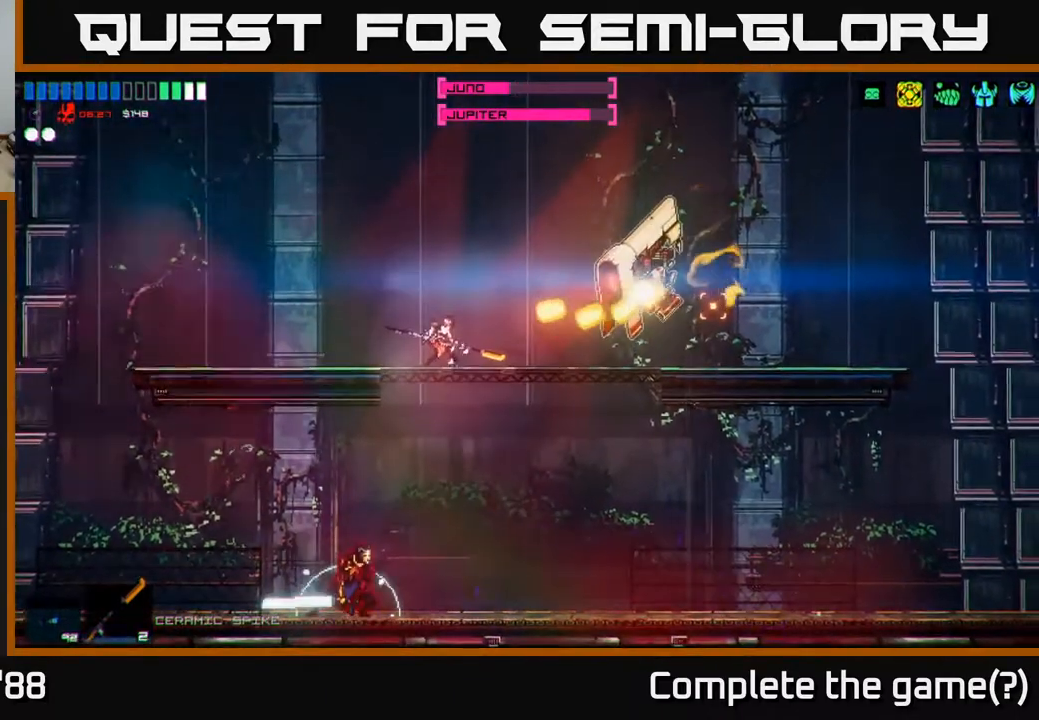
Gameplay with a controller (Xbox layout); each line is a JSON object with the inputs held at the frame after it. "events" lists button and stick changes between this image and that frame as [ms after this image, input, new state], when the widget could be followed in between.
{"buttons": ["R2"], "left_stick": "left", "right_stick": "right", "events": [[133, "left_stick", "left"]]}
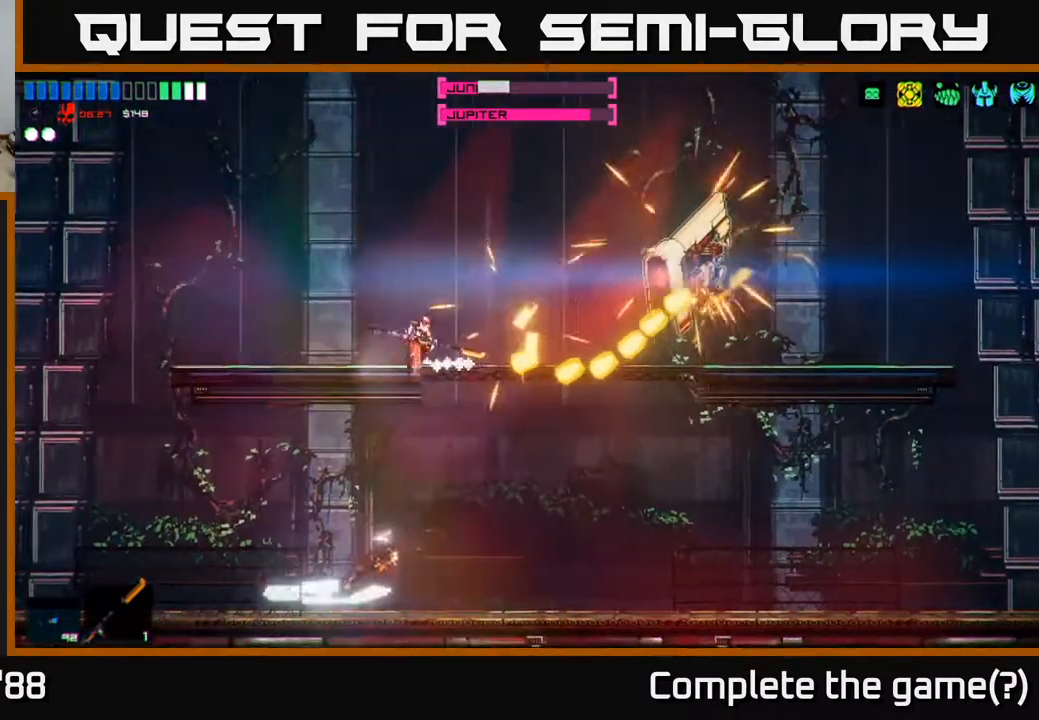
{"buttons": [], "left_stick": "right", "right_stick": "right", "events": [[83, "A", "down"], [100, "R2", "up"], [200, "left_stick", "up-left"], [233, "A", "up"], [317, "left_stick", "right"]]}
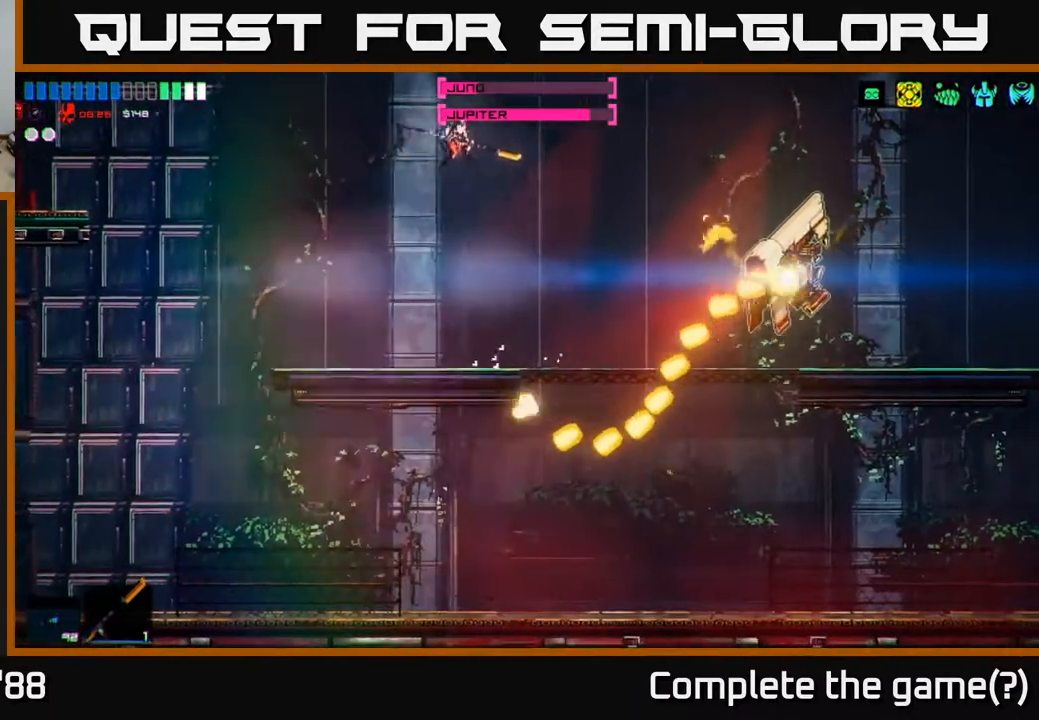
{"buttons": [], "left_stick": "left", "right_stick": "right", "events": [[283, "R2", "down"], [283, "left_stick", "left"], [483, "R2", "up"]]}
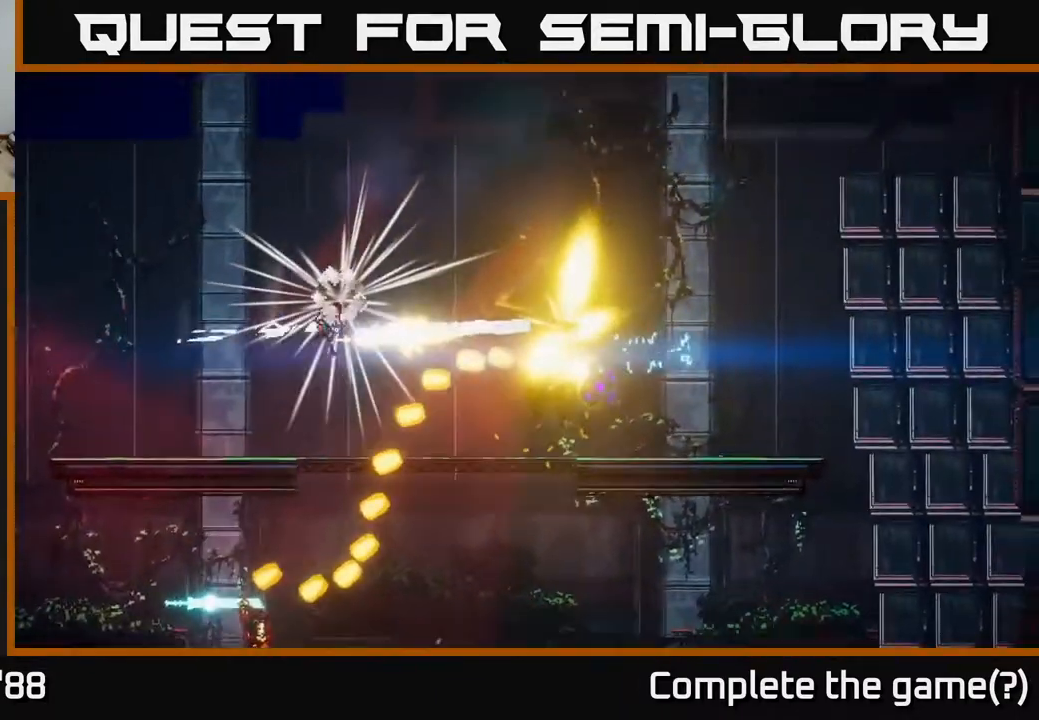
{"buttons": [], "left_stick": "left", "right_stick": "right", "events": [[33, "A", "down"], [250, "A", "up"]]}
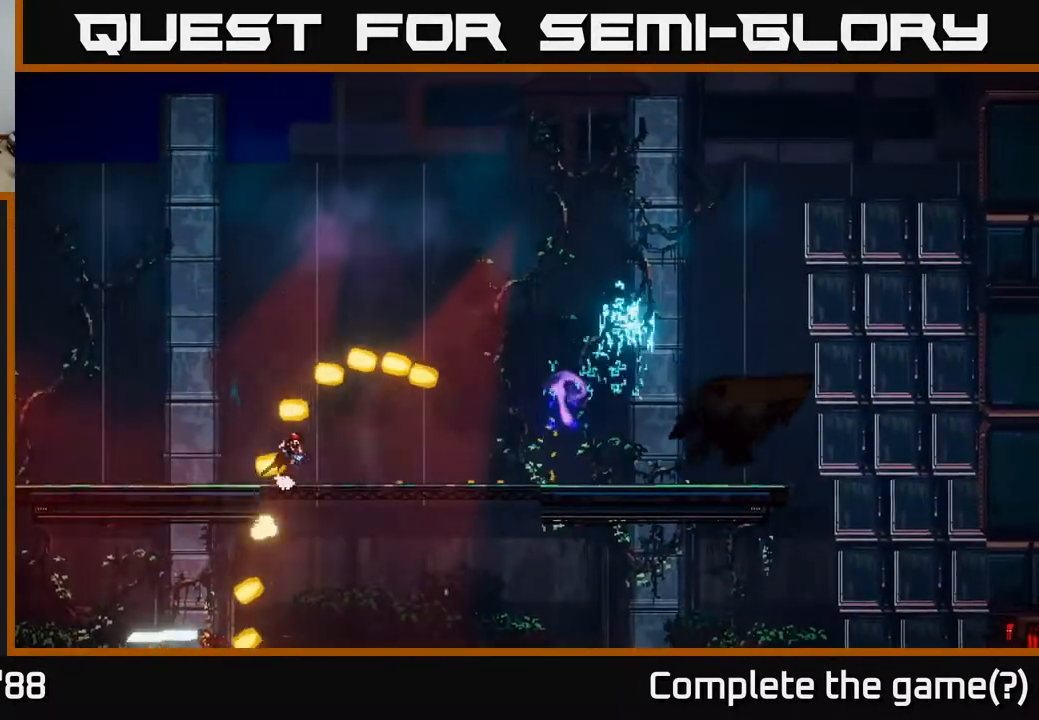
{"buttons": [], "left_stick": "right", "right_stick": "center", "events": [[117, "left_stick", "center"], [183, "left_stick", "right"], [417, "right_stick", "center"]]}
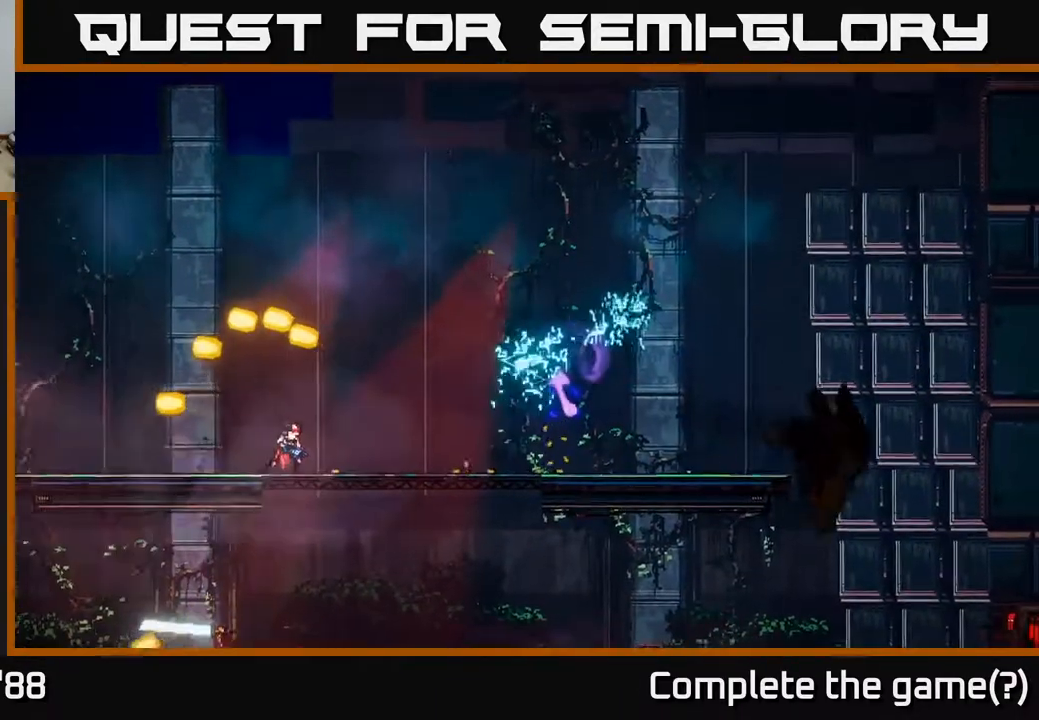
{"buttons": [], "left_stick": "right", "right_stick": "right", "events": [[167, "right_stick", "right"]]}
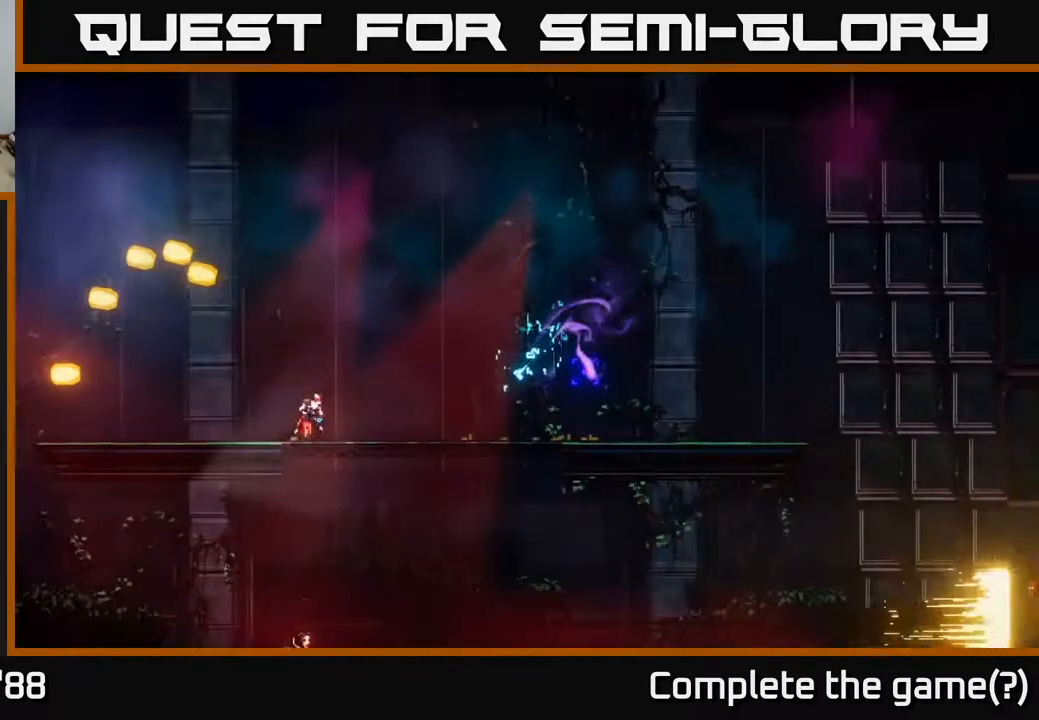
{"buttons": [], "left_stick": "right", "right_stick": "down-left", "events": [[400, "right_stick", "down-left"]]}
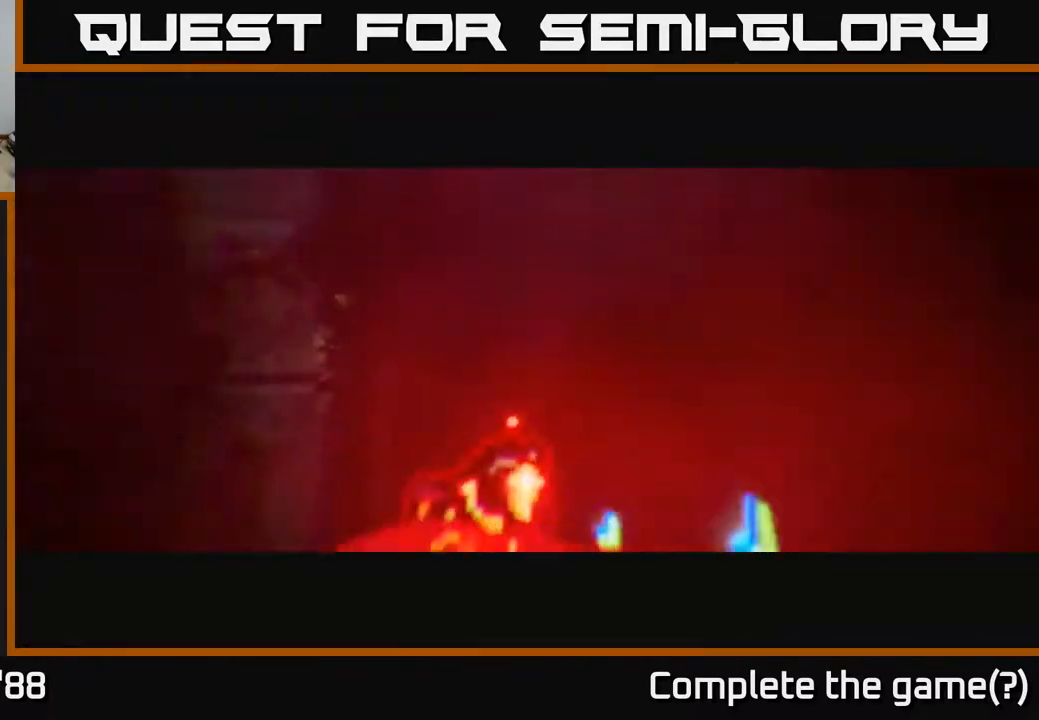
{"buttons": [], "left_stick": "right", "right_stick": "down-left", "events": []}
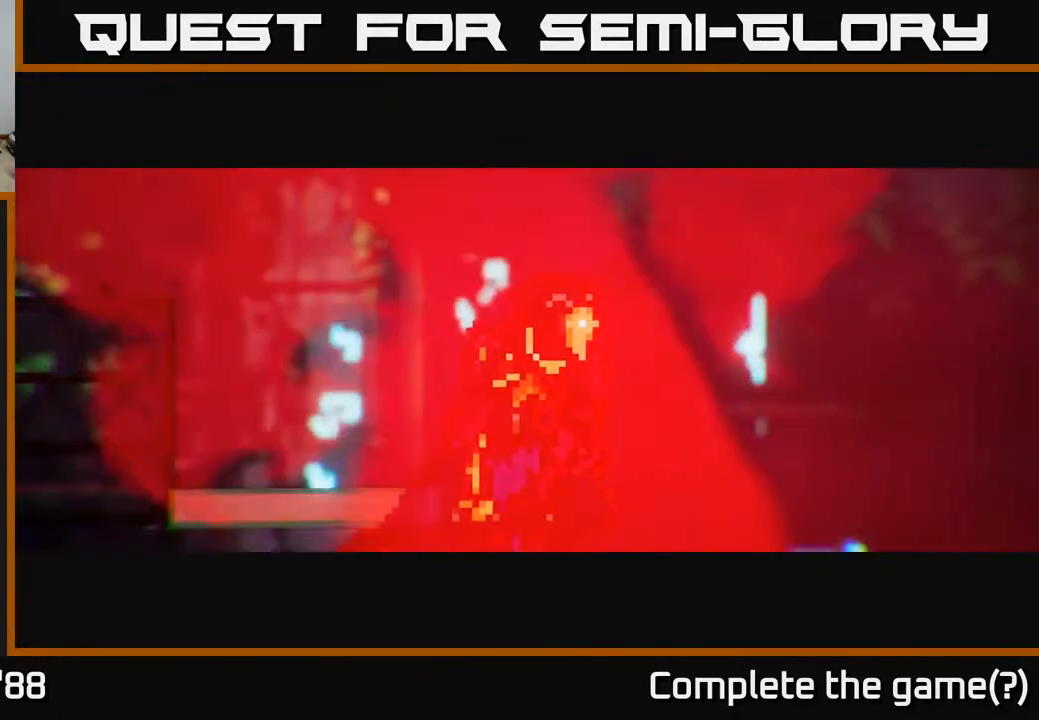
{"buttons": [], "left_stick": "right", "right_stick": "down-left", "events": []}
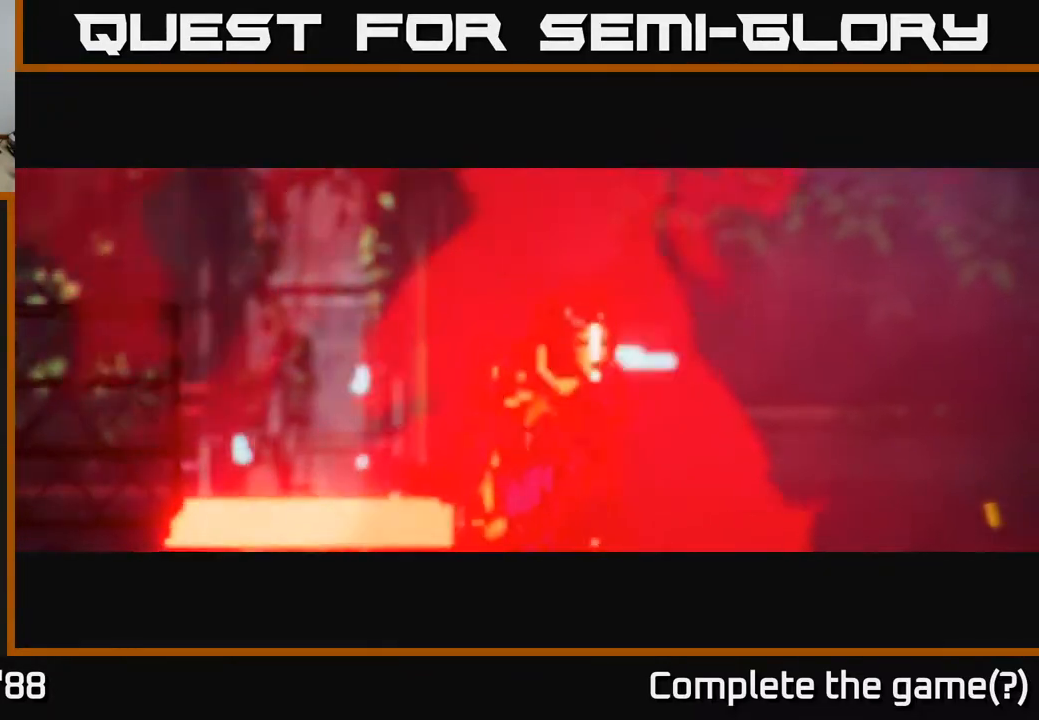
{"buttons": [], "left_stick": "right", "right_stick": "down-left", "events": []}
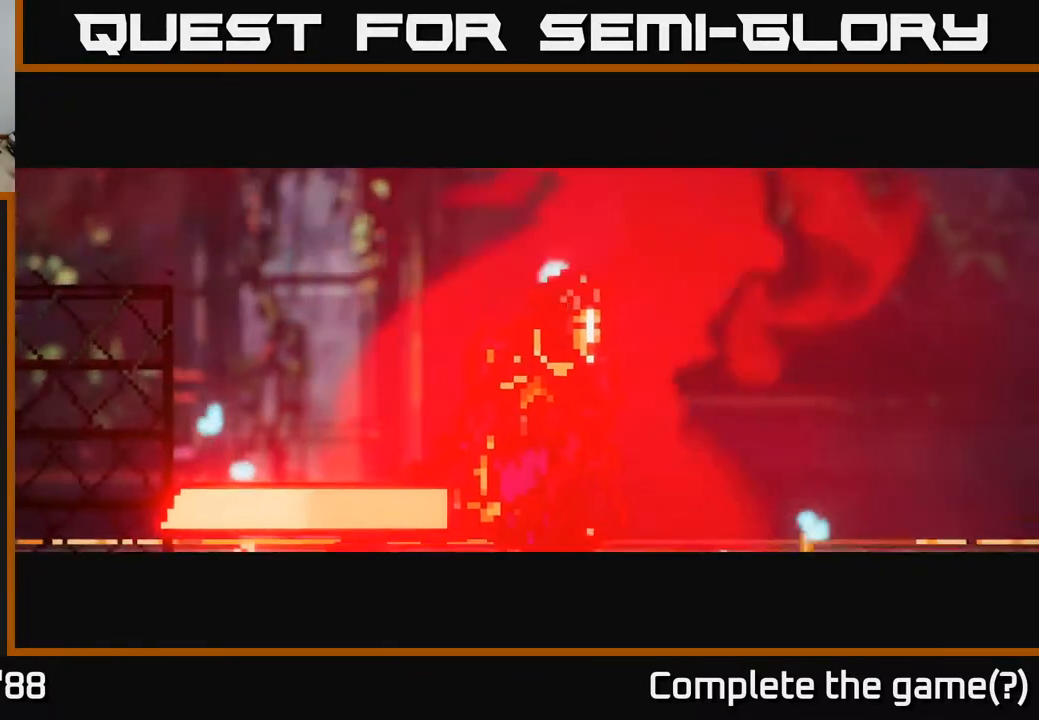
{"buttons": [], "left_stick": "right", "right_stick": "down-left", "events": []}
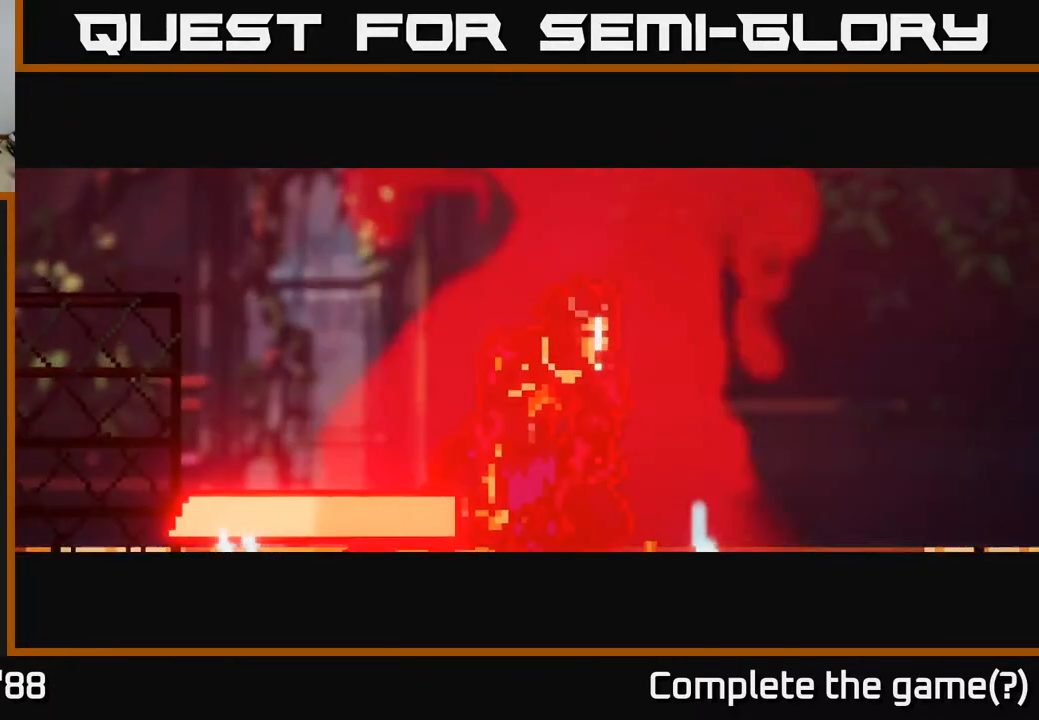
{"buttons": ["R2"], "left_stick": "right", "right_stick": "down-left", "events": [[500, "R2", "down"]]}
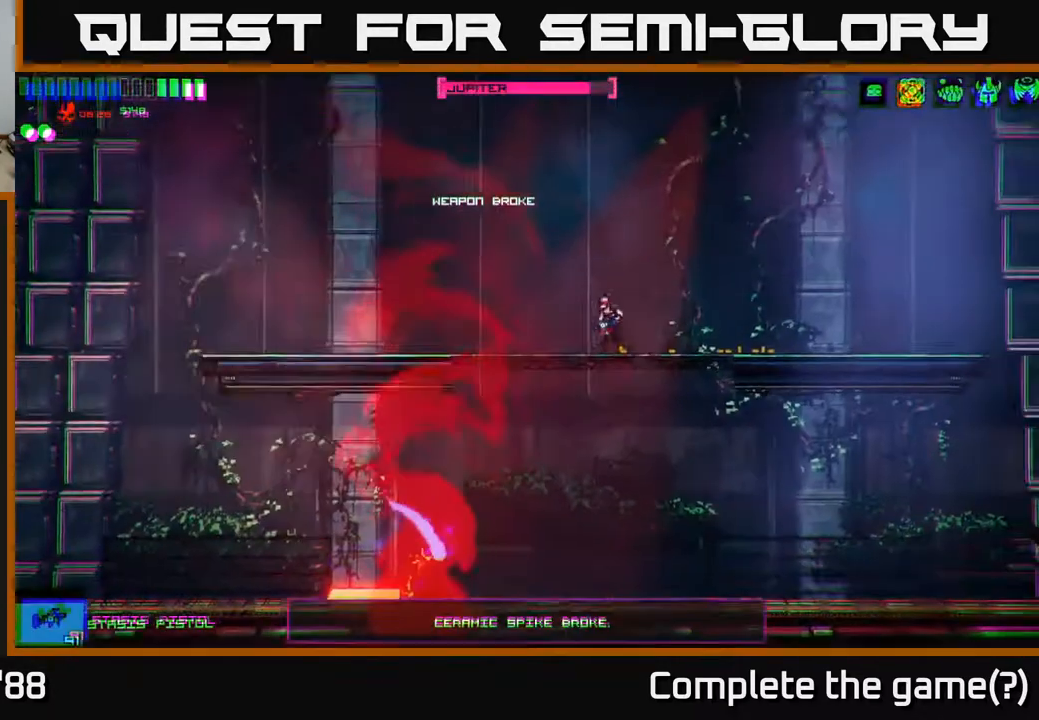
{"buttons": ["R2"], "left_stick": "center", "right_stick": "down-left", "events": [[17, "left_stick", "center"]]}
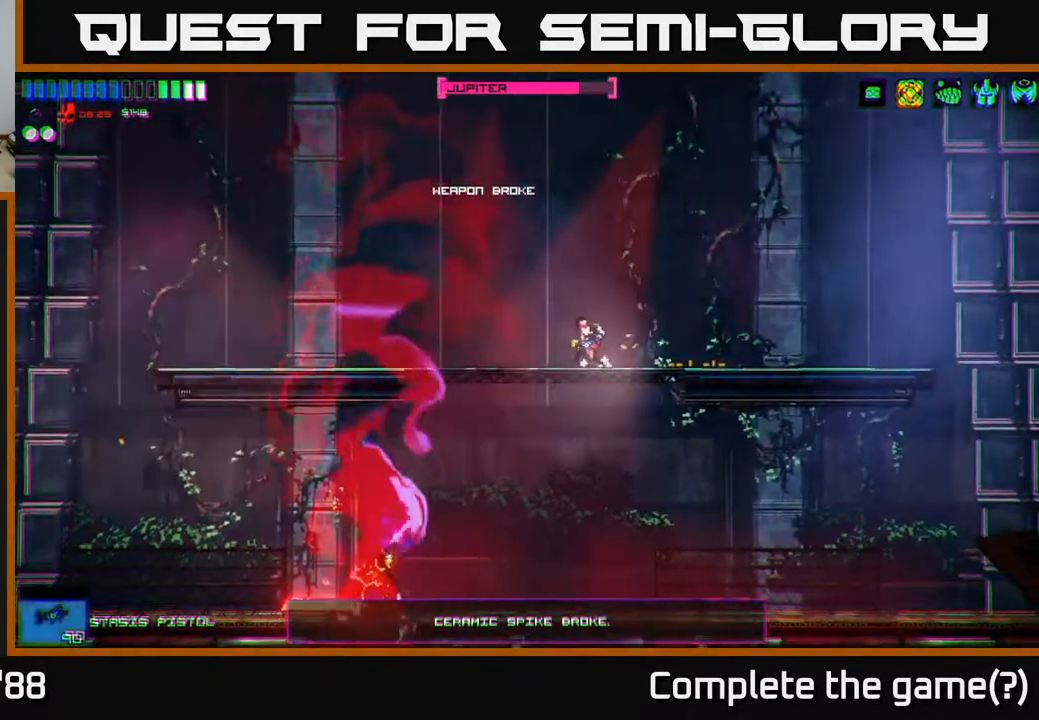
{"buttons": ["R2"], "left_stick": "center", "right_stick": "down-left", "events": []}
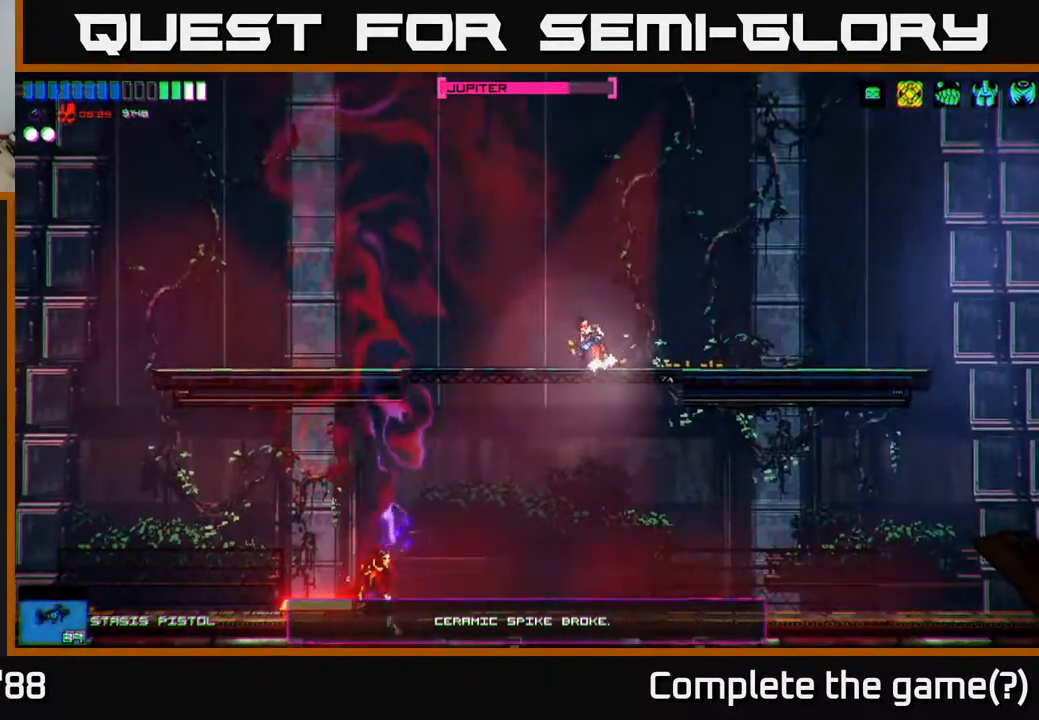
{"buttons": ["R2"], "left_stick": "center", "right_stick": "down-left", "events": []}
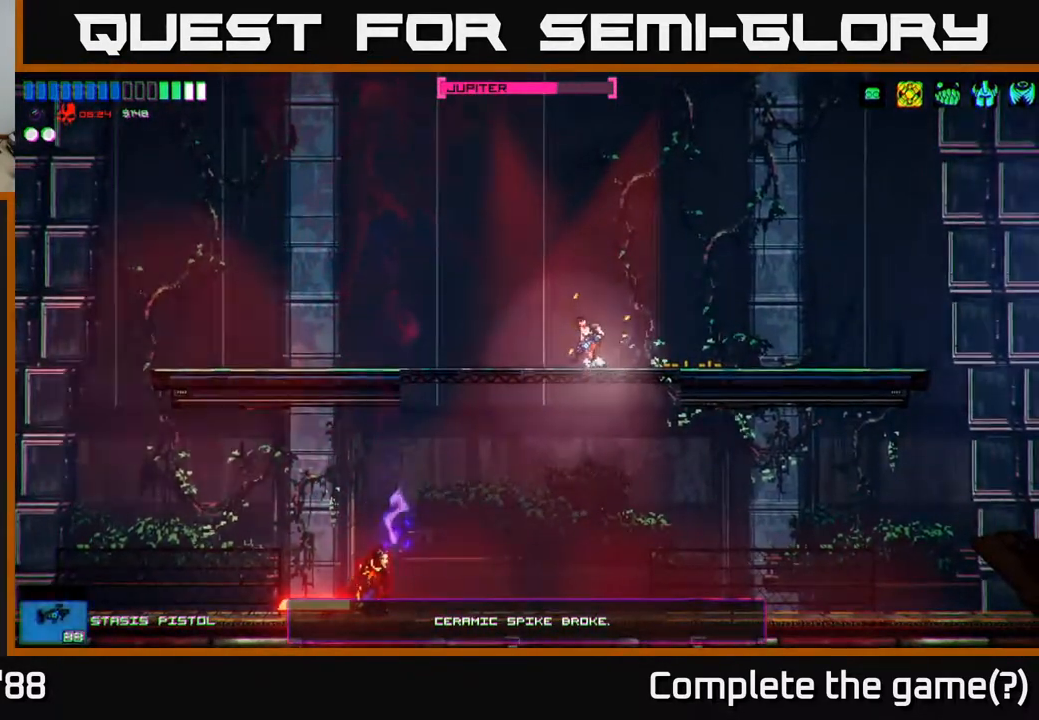
{"buttons": ["R2"], "left_stick": "center", "right_stick": "down-left", "events": []}
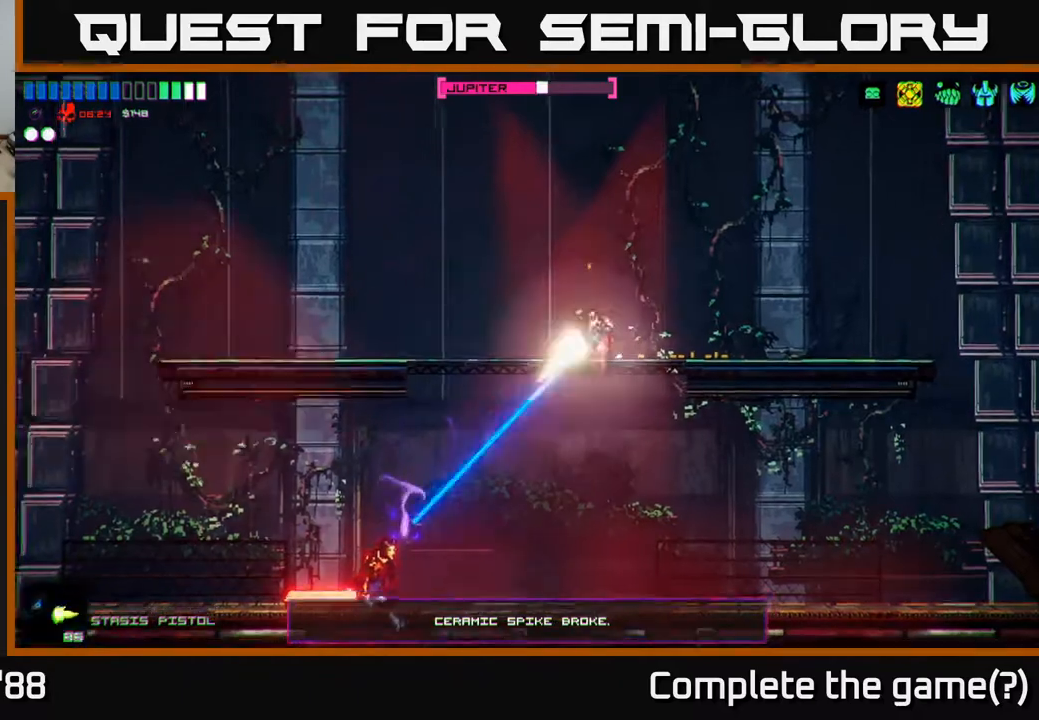
{"buttons": ["R2"], "left_stick": "center", "right_stick": "down-left", "events": []}
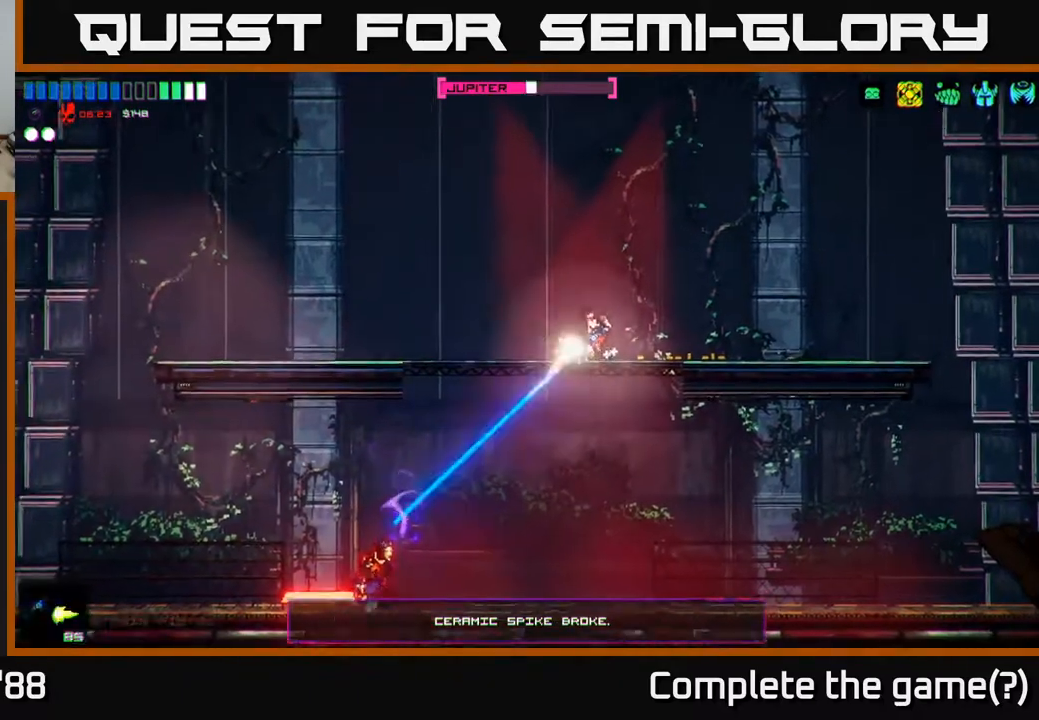
{"buttons": ["R2"], "left_stick": "center", "right_stick": "down-left", "events": []}
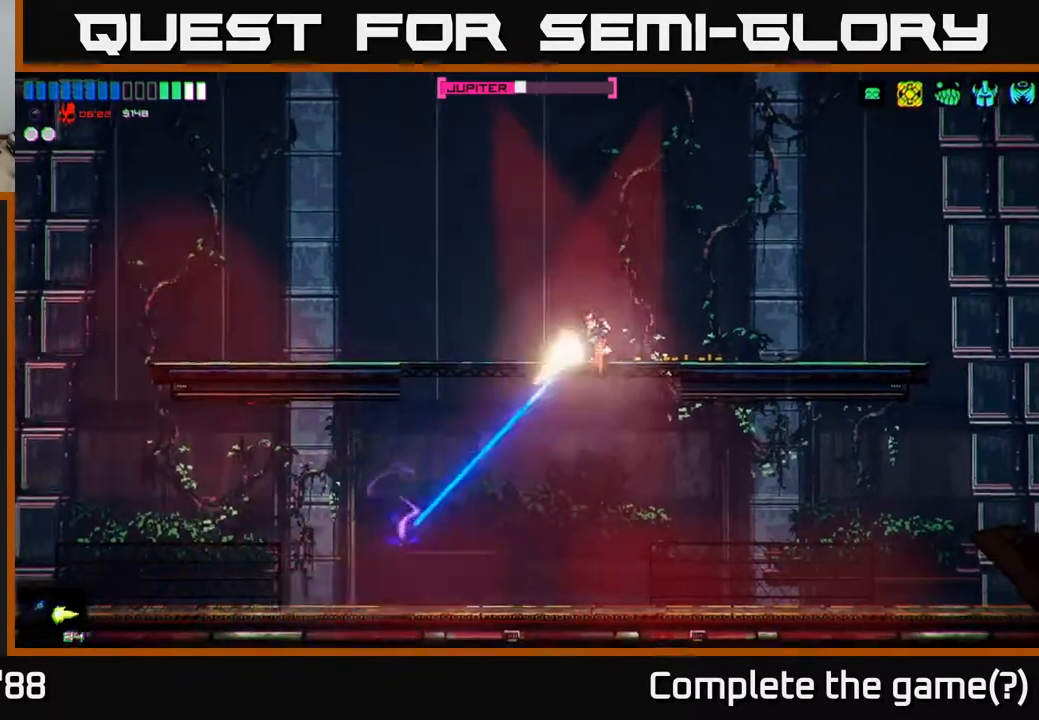
{"buttons": ["R2"], "left_stick": "center", "right_stick": "down-left", "events": []}
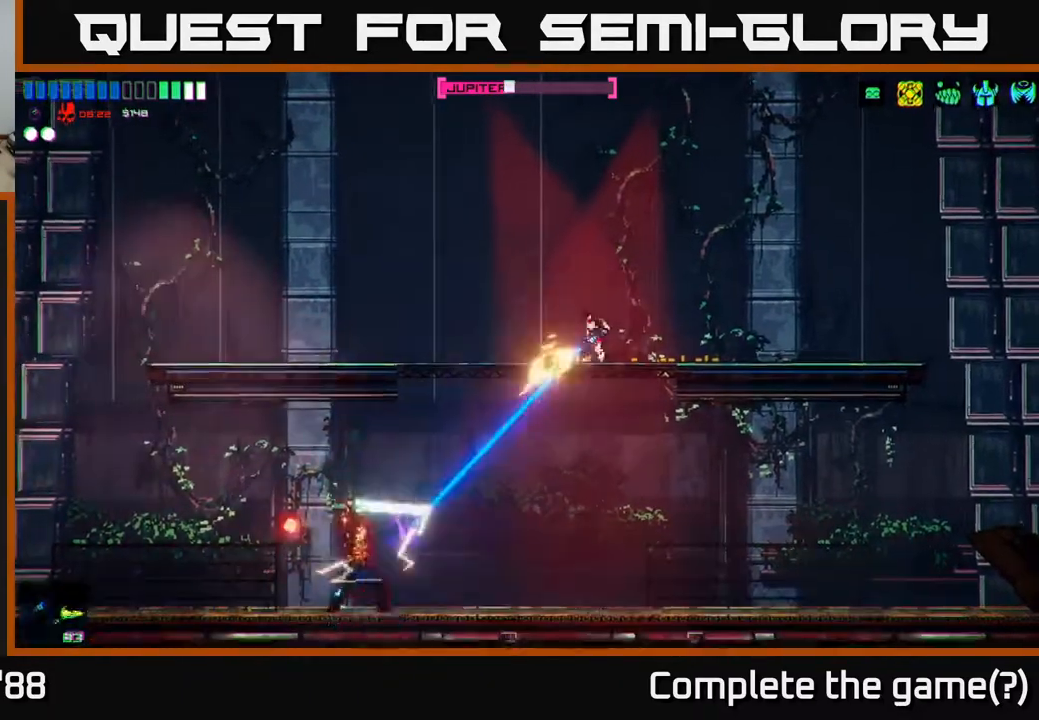
{"buttons": ["R2"], "left_stick": "center", "right_stick": "down-left", "events": []}
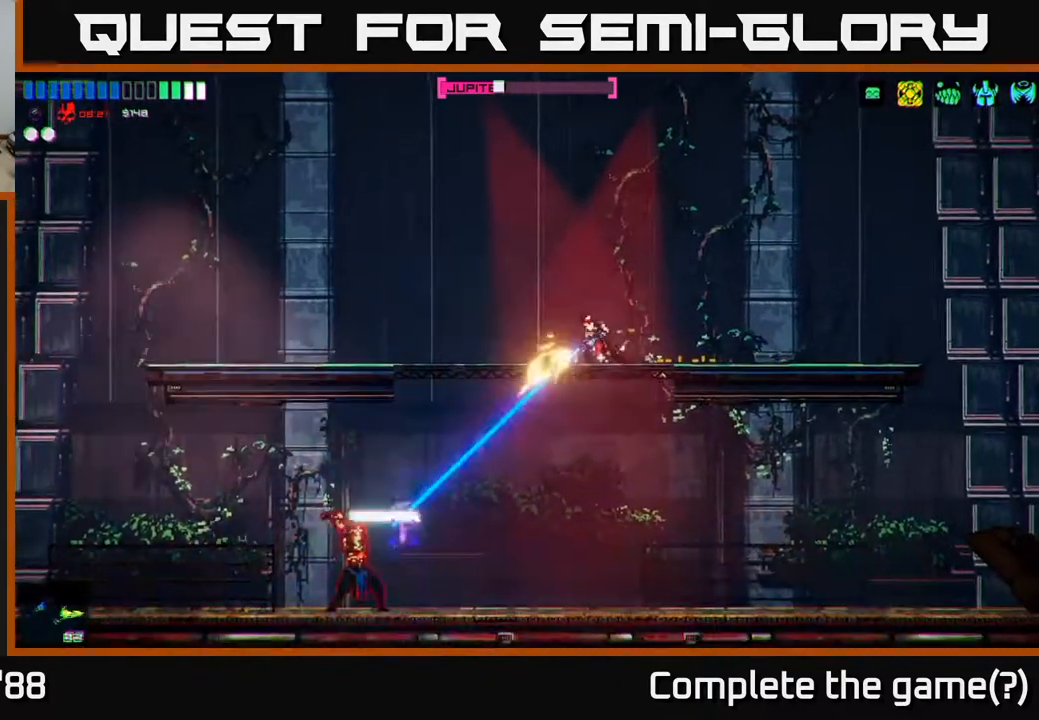
{"buttons": ["R2"], "left_stick": "center", "right_stick": "down-left", "events": []}
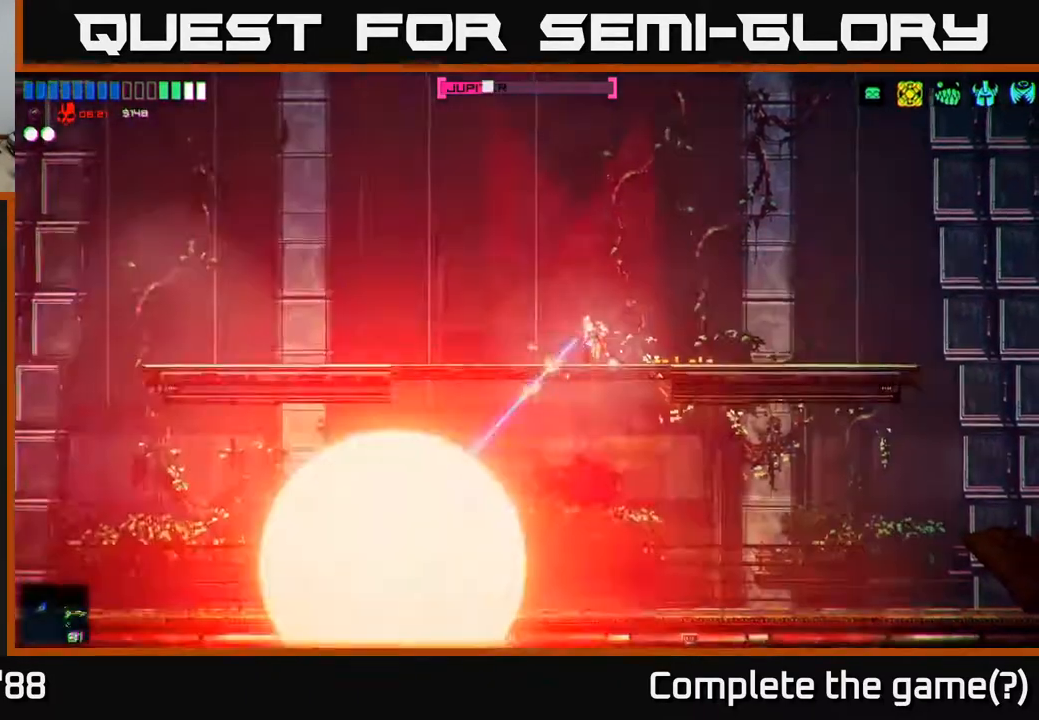
{"buttons": ["R2"], "left_stick": "center", "right_stick": "down-left", "events": []}
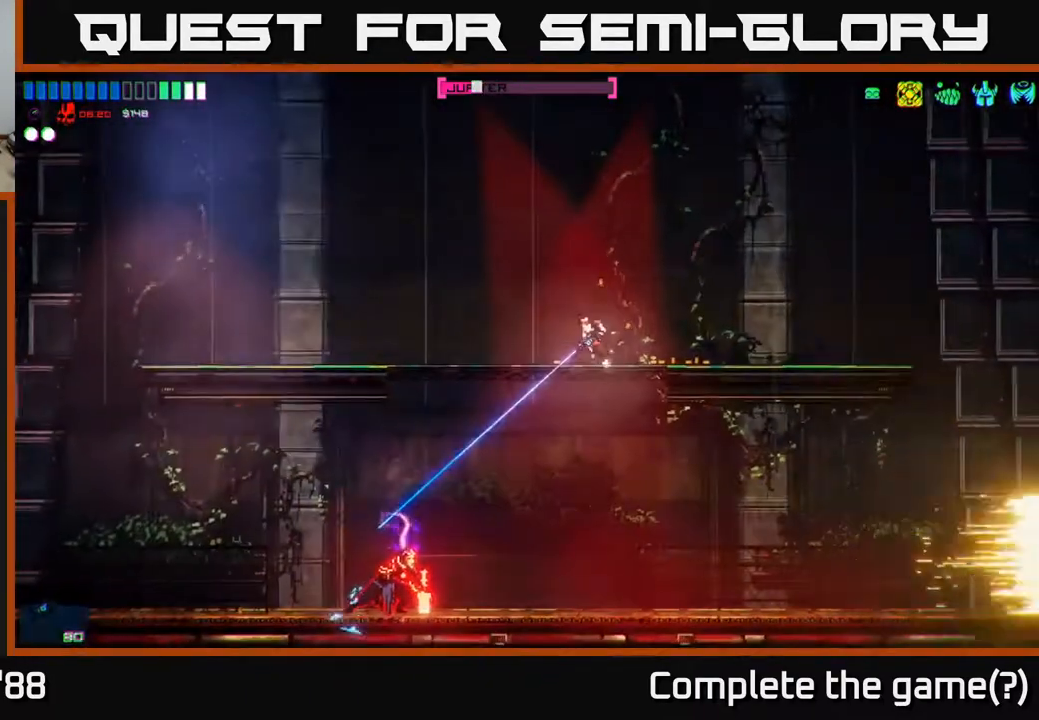
{"buttons": ["R2"], "left_stick": "center", "right_stick": "down-left", "events": []}
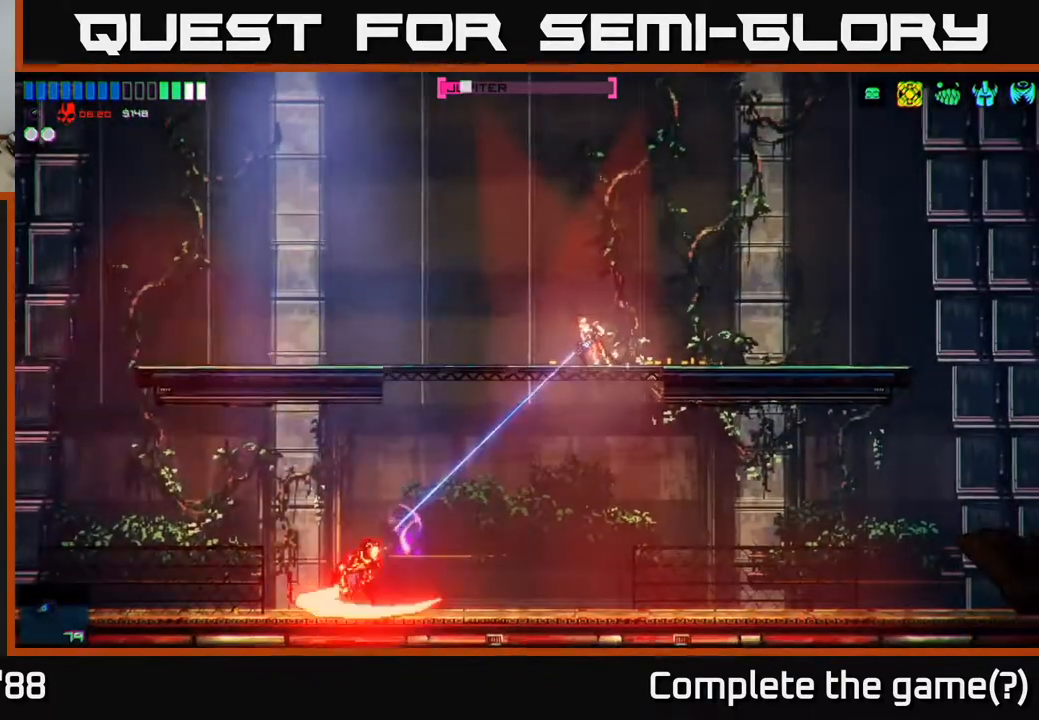
{"buttons": ["R2"], "left_stick": "center", "right_stick": "down-left", "events": []}
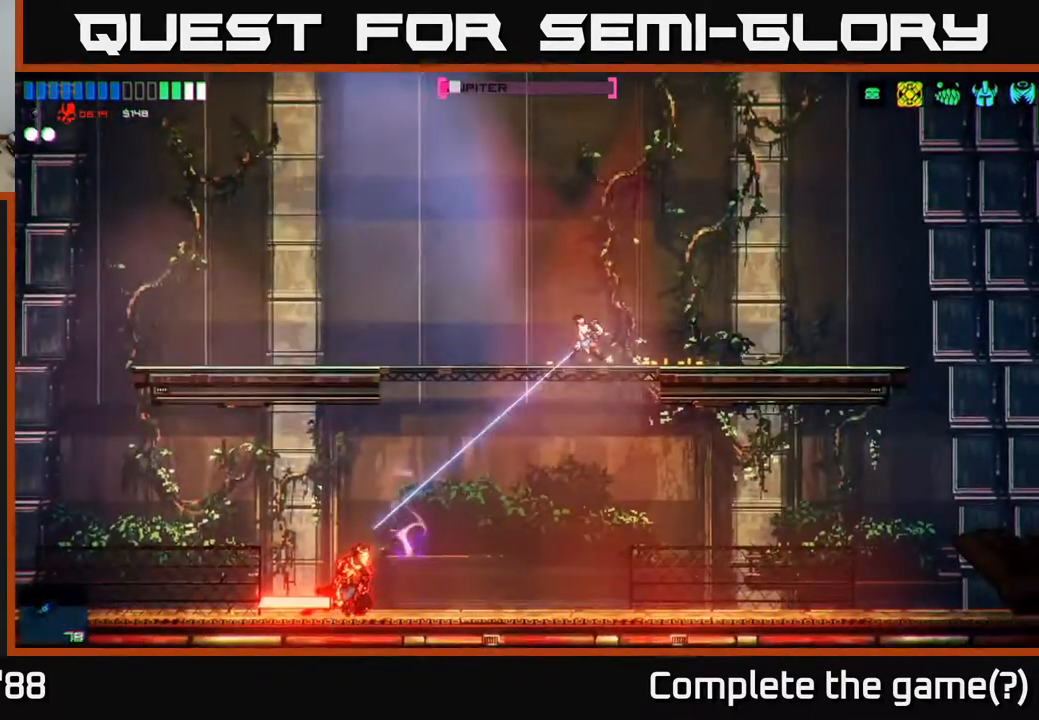
{"buttons": ["R2"], "left_stick": "center", "right_stick": "down-left", "events": []}
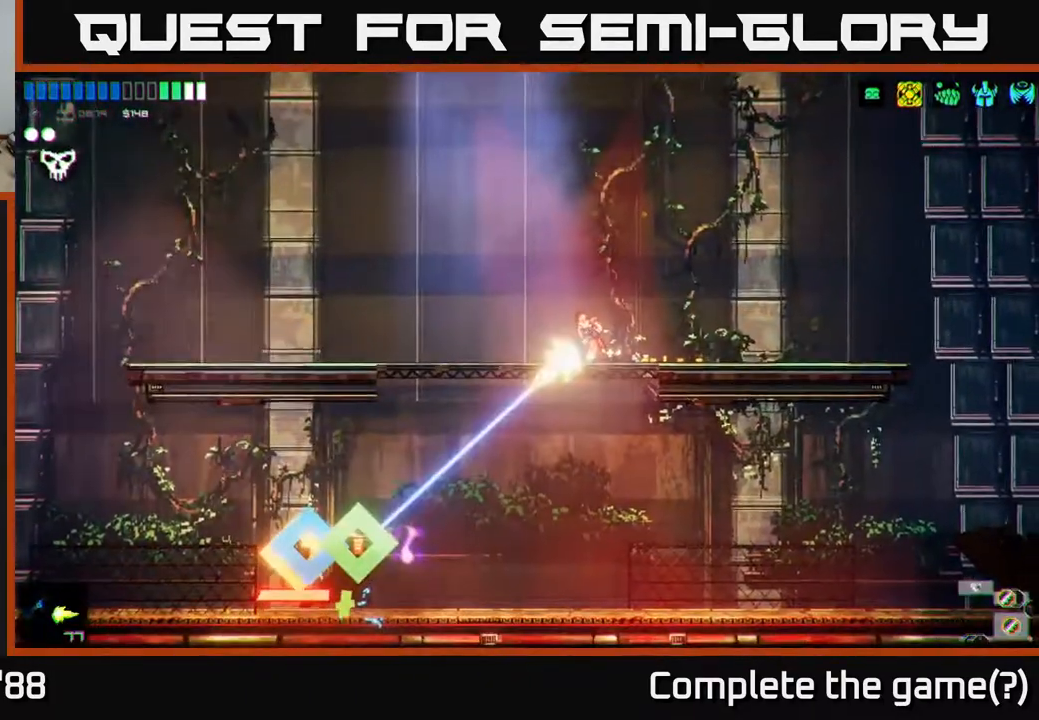
{"buttons": [], "left_stick": "down-left", "right_stick": "center", "events": [[217, "R2", "up"], [333, "left_stick", "down-left"], [467, "right_stick", "center"]]}
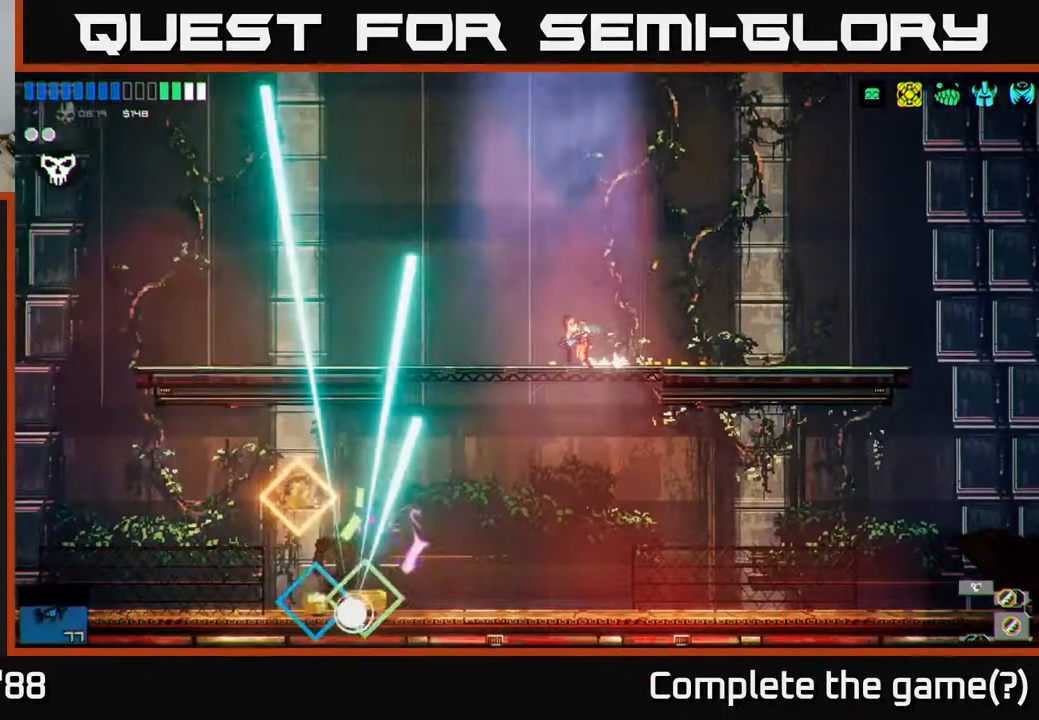
{"buttons": [], "left_stick": "center", "right_stick": "center", "events": [[133, "A", "down"], [183, "left_stick", "down"], [233, "A", "up"], [467, "left_stick", "center"]]}
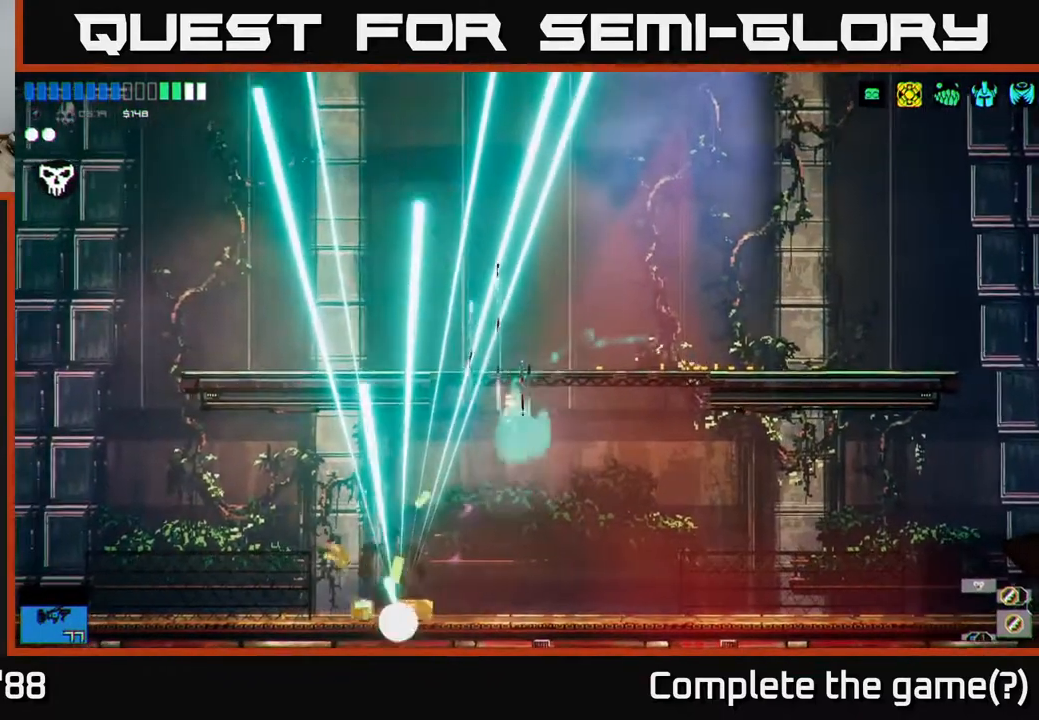
{"buttons": [], "left_stick": "left", "right_stick": "center"}
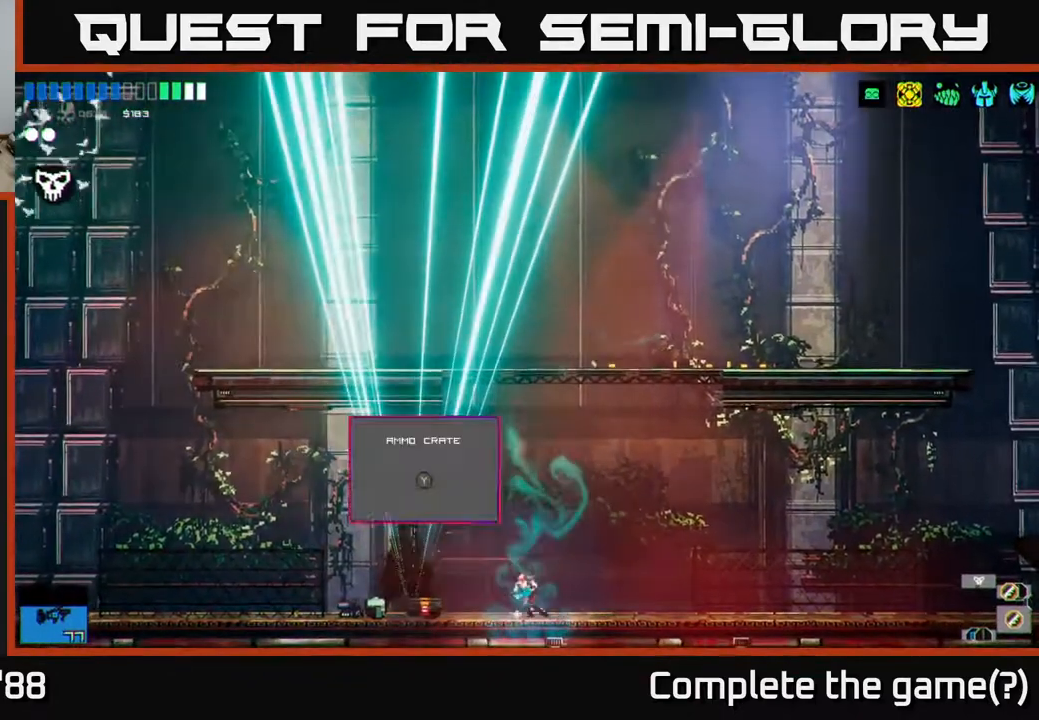
{"buttons": [], "left_stick": "left", "right_stick": "center", "events": [[200, "Y", "down"], [250, "left_stick", "center"], [267, "Y", "up"], [333, "left_stick", "left"]]}
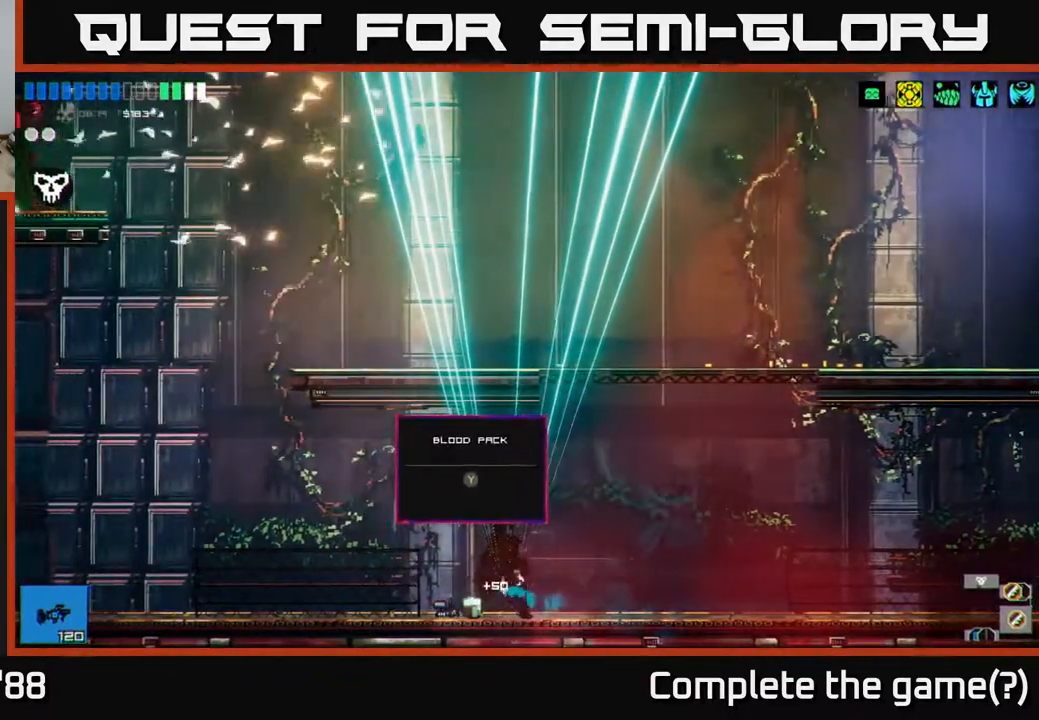
{"buttons": [], "left_stick": "center", "right_stick": "center", "events": [[383, "left_stick", "center"]]}